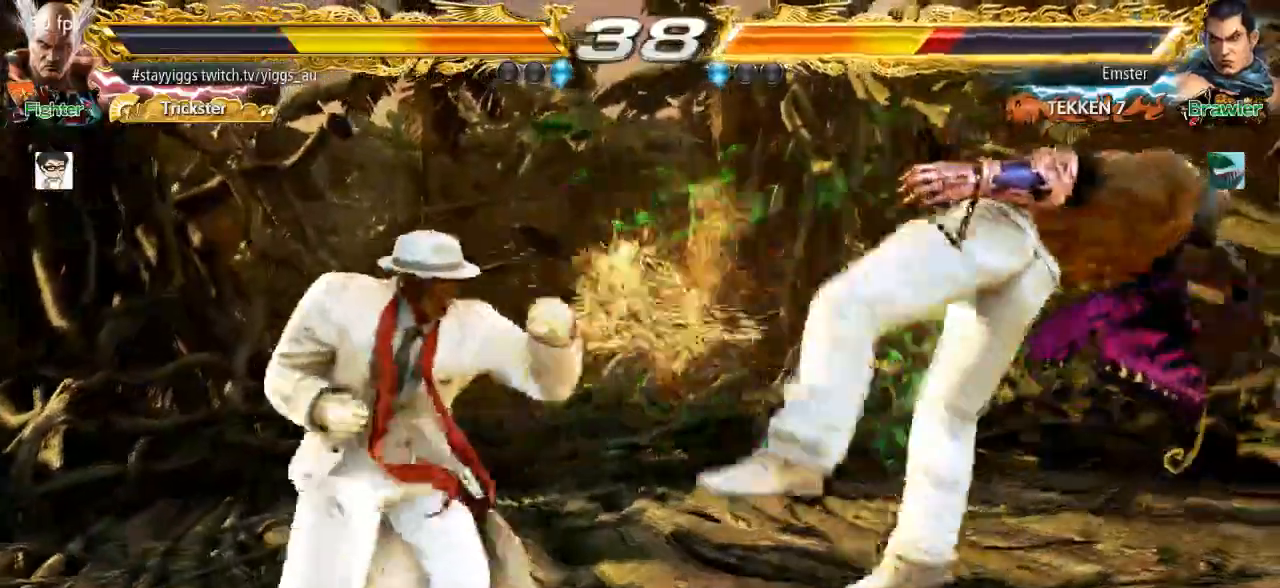
Gameplay with a controller (arcade stick); each line is a JSON object with the inputs held at the frame after it (dt_ms = milliseconds from this image to that frame). "events" lists button and stick changes between this image and that frame as [ms after this image, input, new state], when the widget could be followed in between. Not read: L3 R3.
{"dt_ms": 1000, "buttons": [], "left_stick": "center"}
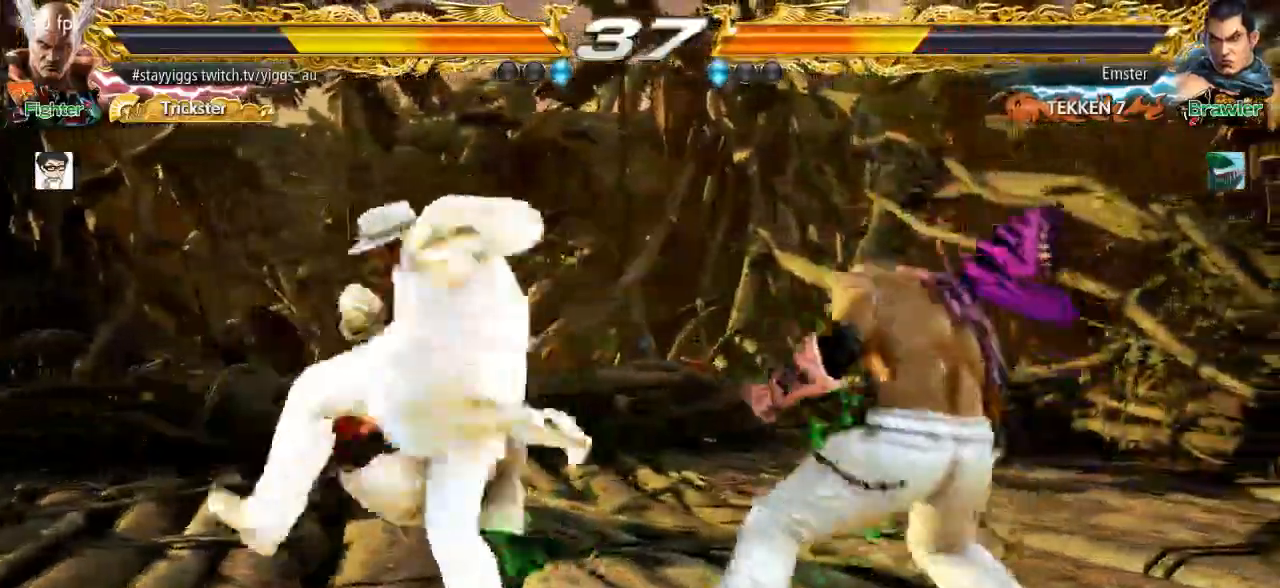
{"dt_ms": 500, "buttons": [], "left_stick": "left", "events": [[117, "left_stick", "left"]]}
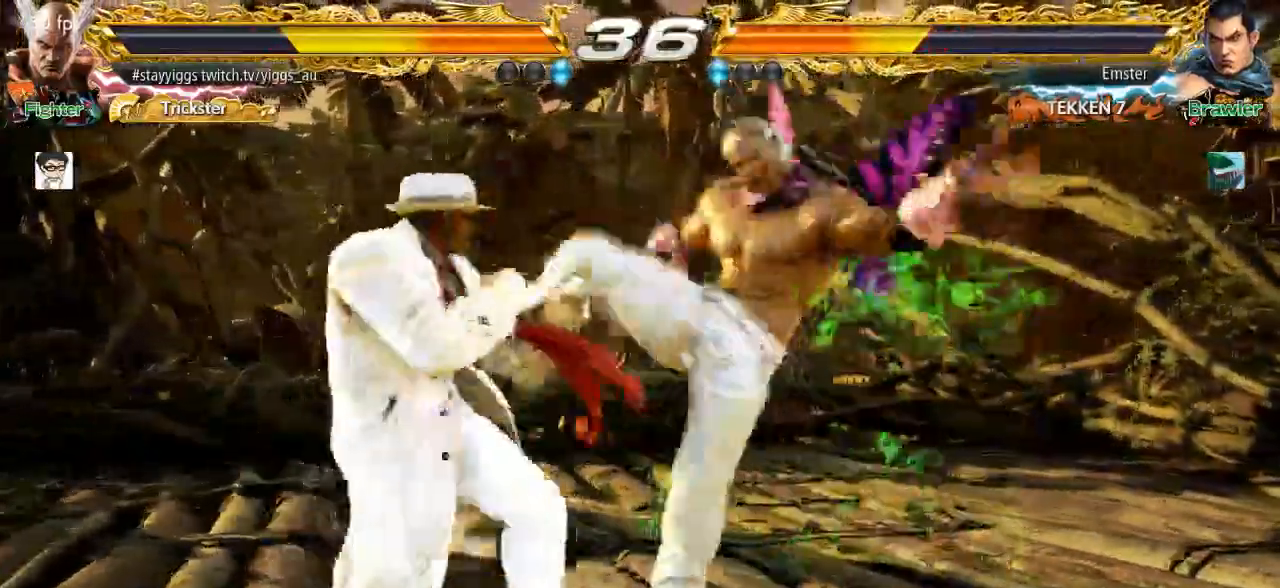
{"dt_ms": 500, "buttons": [], "left_stick": "down-right"}
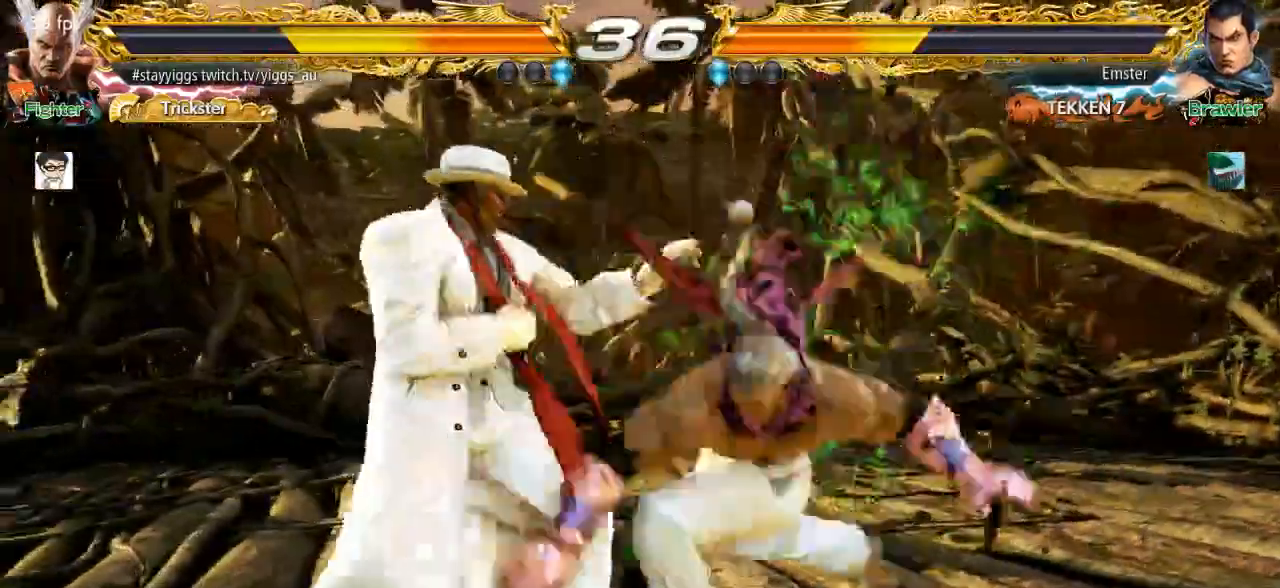
{"dt_ms": 1000, "buttons": [], "left_stick": "center"}